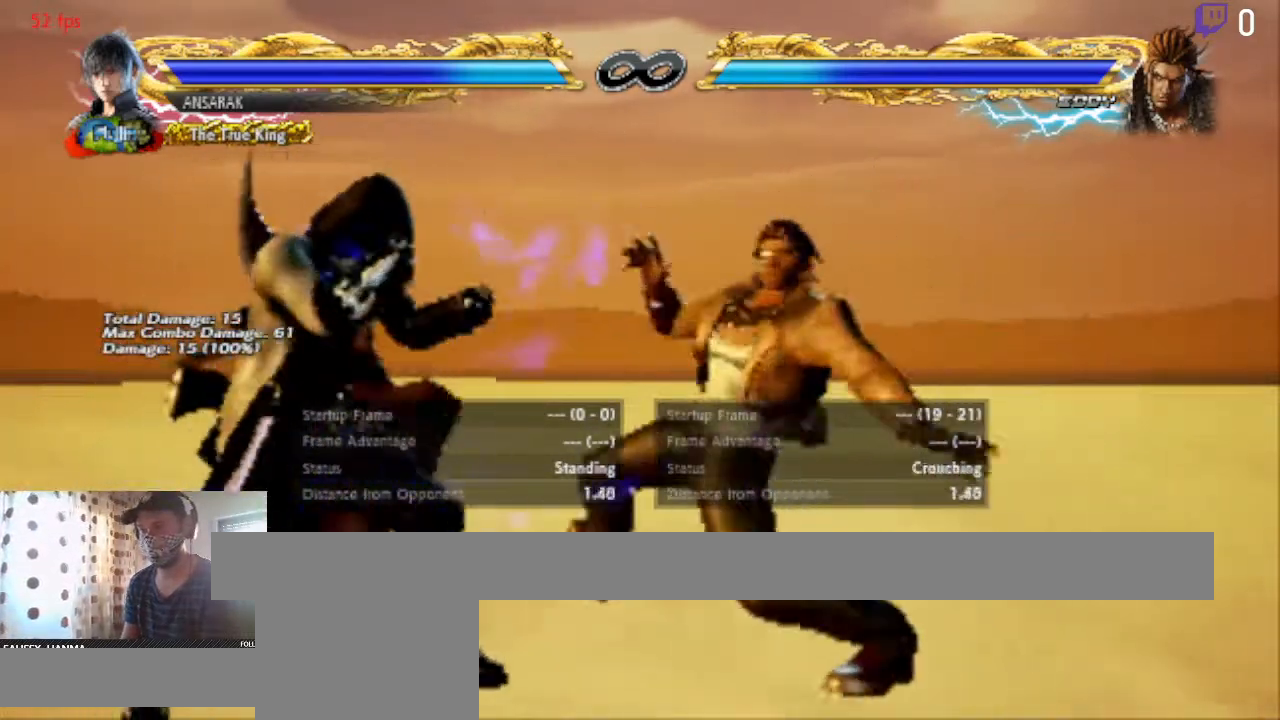
Gameplay with a controller (Xbox layout); each line is a JSON object with the inputs held at the frame after it. "events" lists button and stick changes between this image and that frame as [ms after this image, input, new state], when the widget could be followed in between.
{"buttons": ["DPAD_LEFT"], "left_stick": "center", "right_stick": "center", "events": [[34, "DPAD_LEFT", "up"], [67, "DPAD_LEFT", "down"]]}
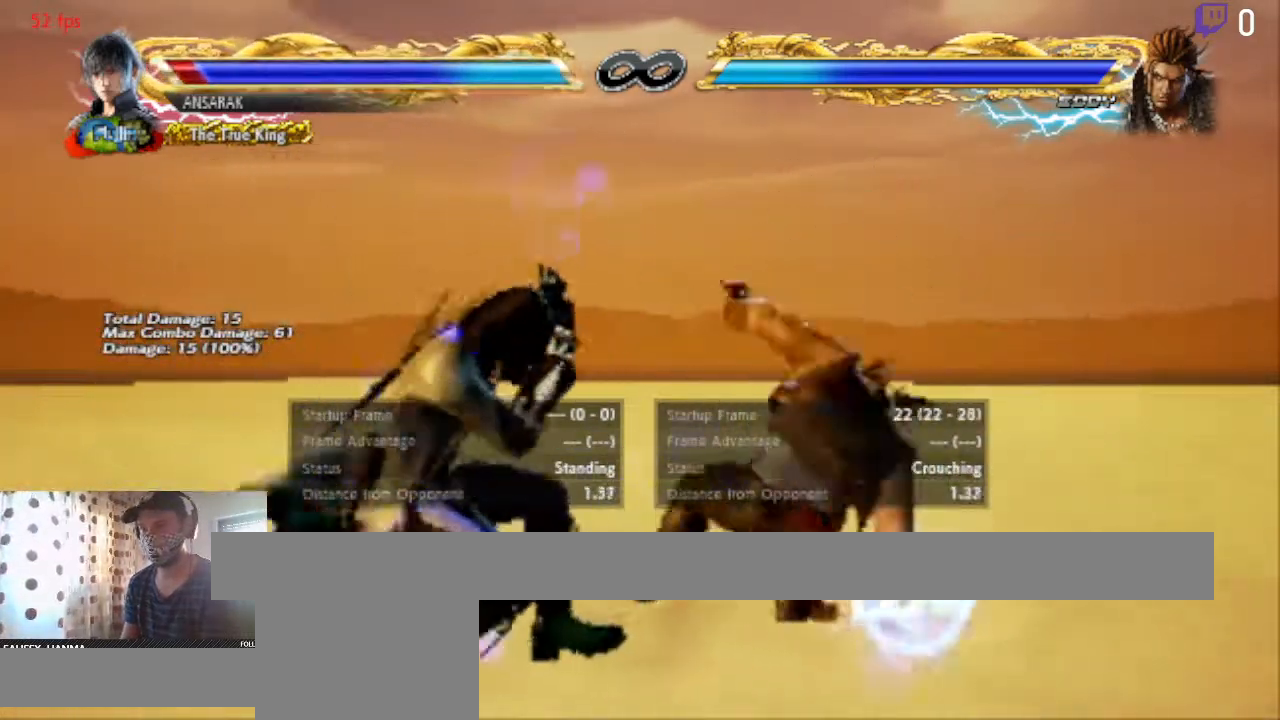
{"buttons": ["DPAD_LEFT"], "left_stick": "center", "right_stick": "center", "events": []}
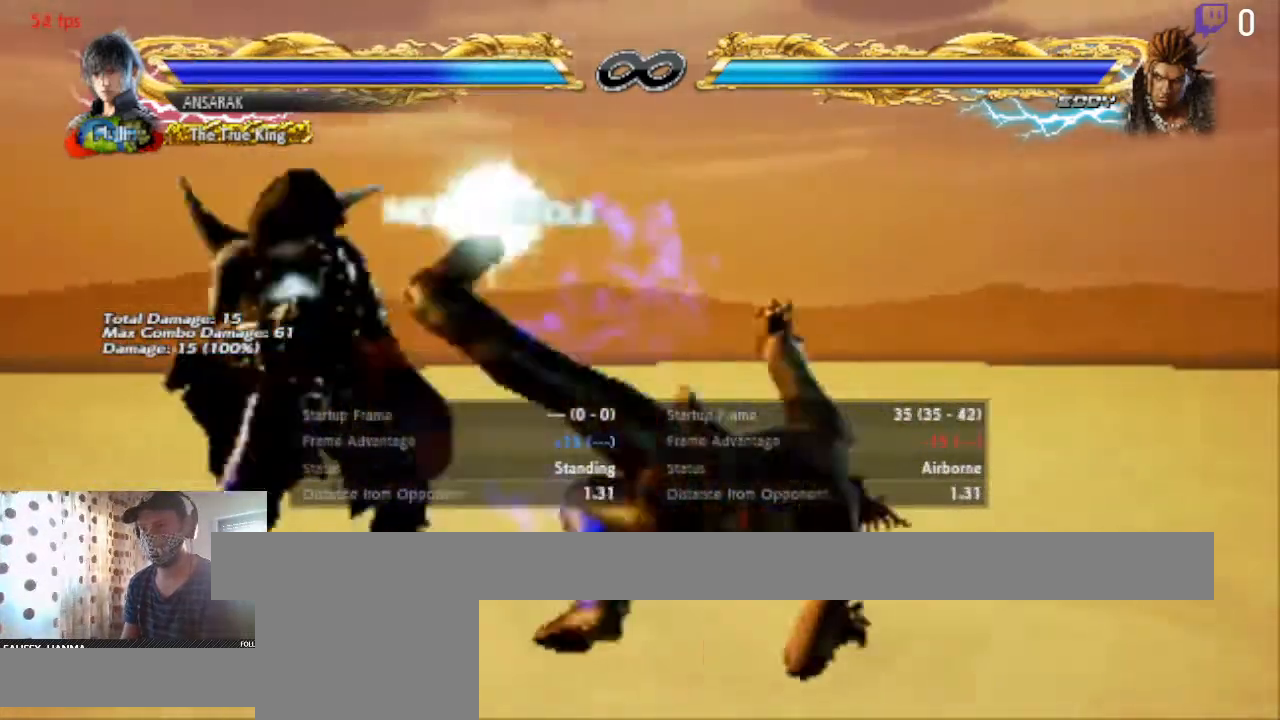
{"buttons": [], "left_stick": "center", "right_stick": "center", "events": [[167, "DPAD_LEFT", "up"]]}
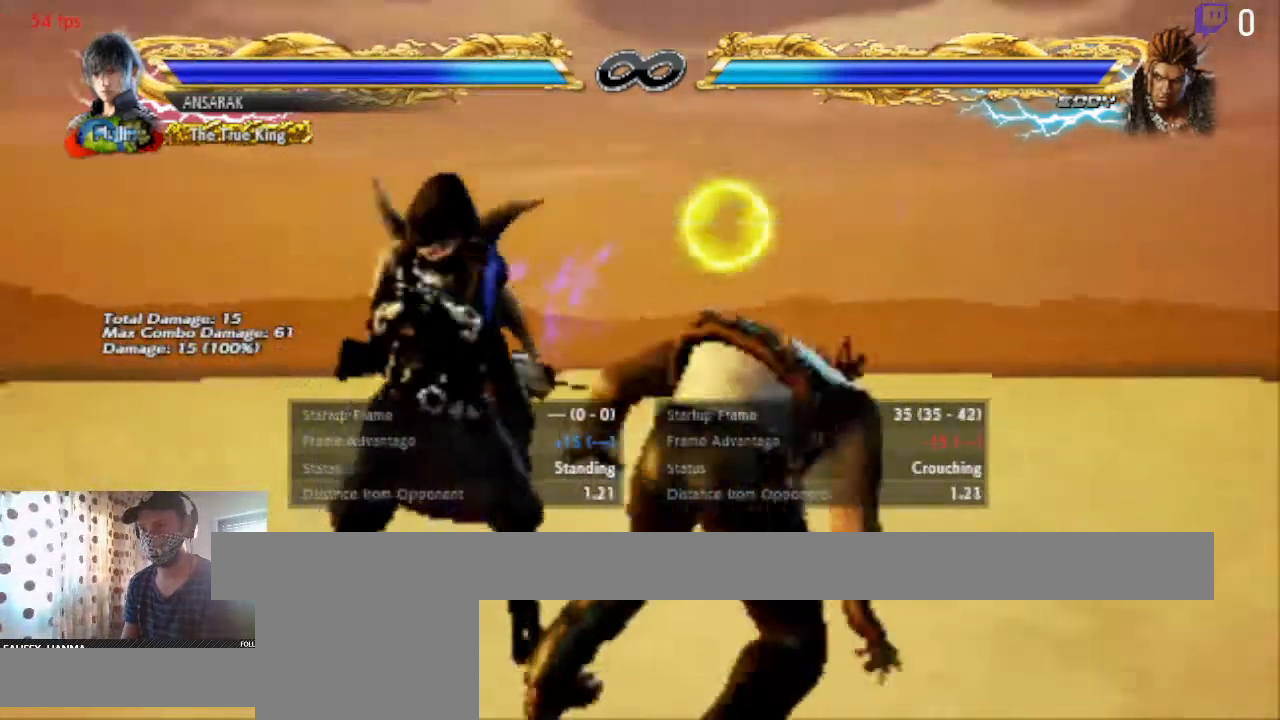
{"buttons": ["DPAD_DOWN"], "left_stick": "center", "right_stick": "center", "events": [[67, "DPAD_LEFT", "down"], [167, "DPAD_LEFT", "up"], [200, "DPAD_LEFT", "down"], [434, "DPAD_LEFT", "up"], [500, "DPAD_DOWN", "down"]]}
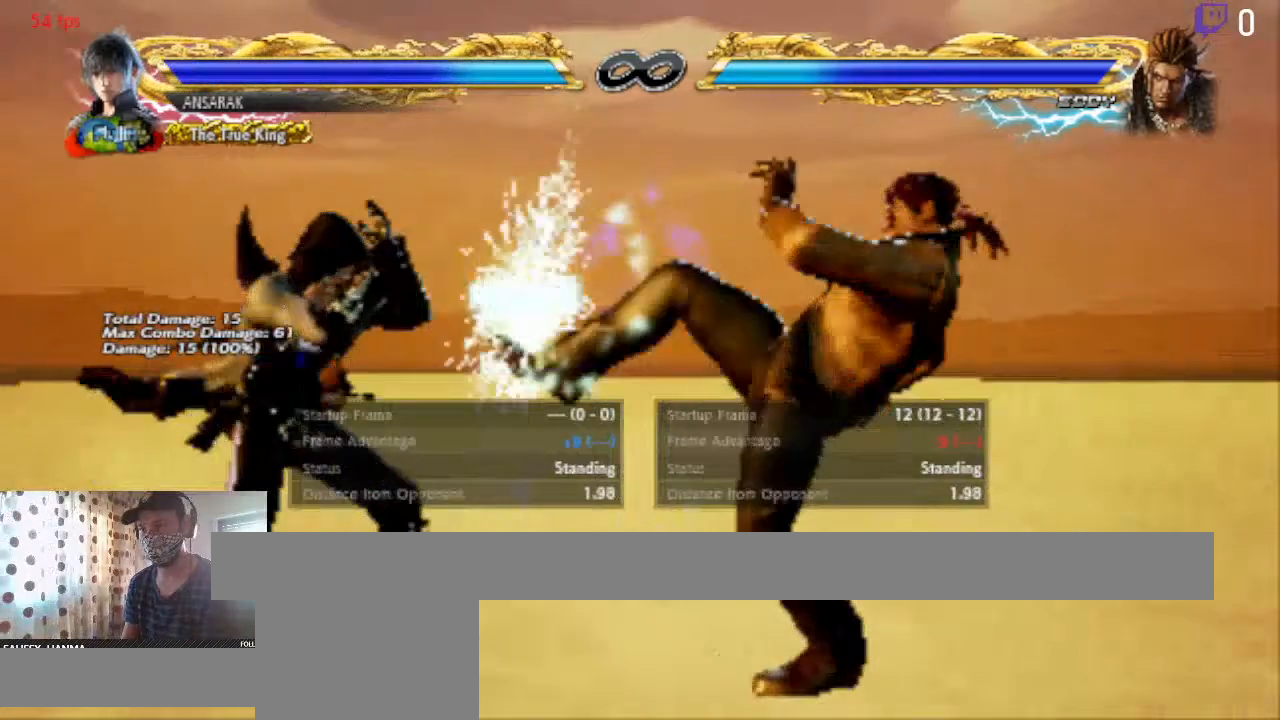
{"buttons": ["DPAD_LEFT"], "left_stick": "center", "right_stick": "center", "events": [[34, "DPAD_DOWN", "up"], [34, "DPAD_LEFT", "down"], [134, "DPAD_LEFT", "up"], [267, "DPAD_LEFT", "down"], [334, "DPAD_LEFT", "up"], [434, "DPAD_DOWN", "down"], [501, "DPAD_DOWN", "up"], [501, "DPAD_LEFT", "down"]]}
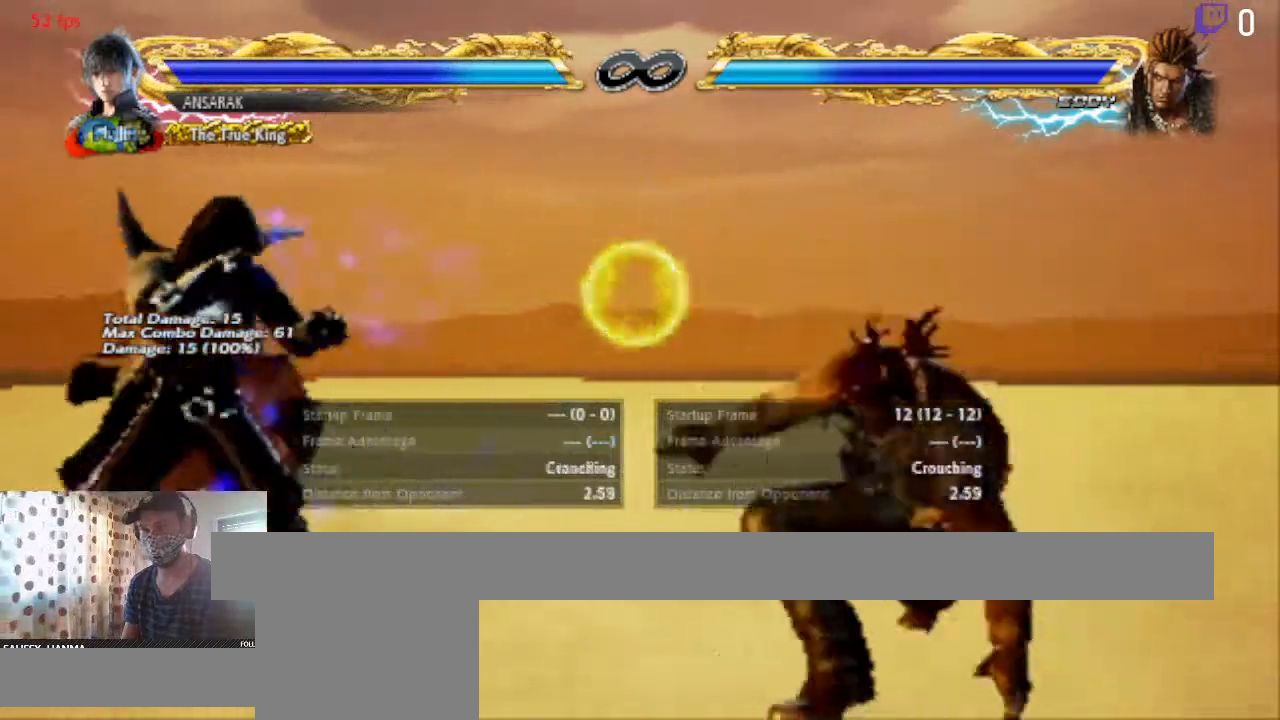
{"buttons": [], "left_stick": "center", "right_stick": "center", "events": [[167, "DPAD_LEFT", "up"], [300, "DPAD_LEFT", "down"], [400, "DPAD_LEFT", "up"]]}
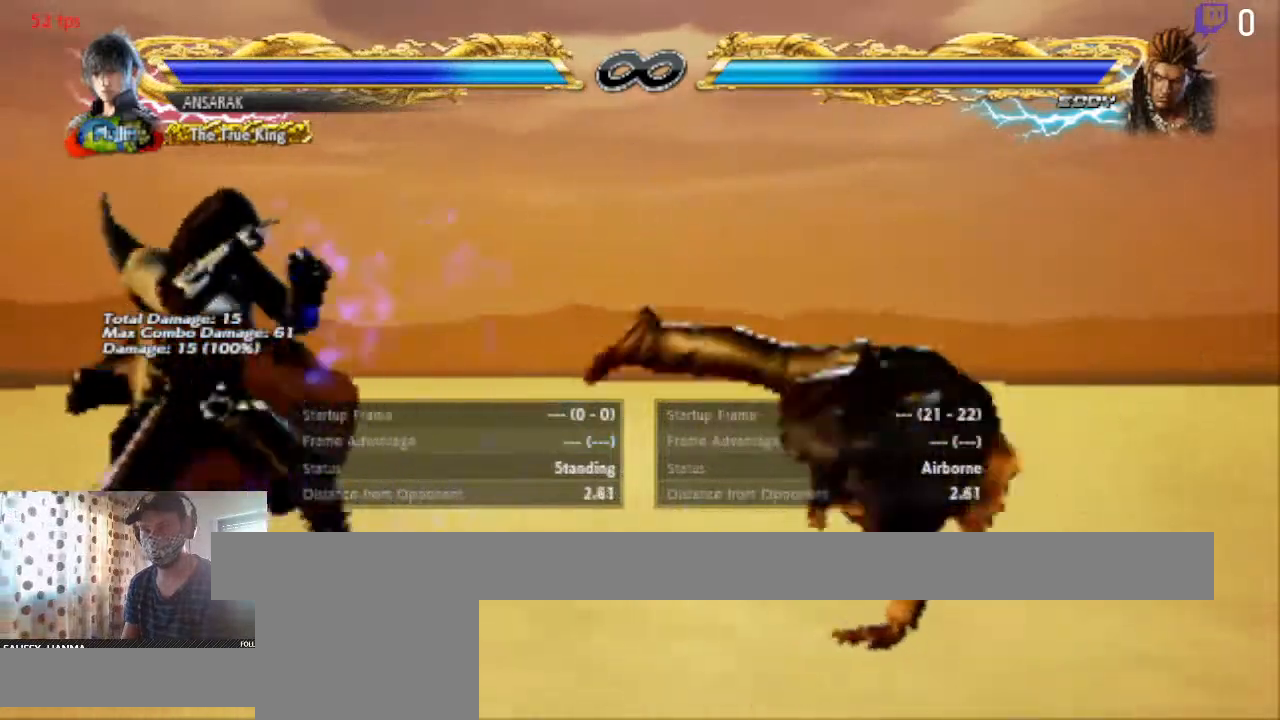
{"buttons": [], "left_stick": "center", "right_stick": "center", "events": [[100, "DPAD_DOWN", "down"], [167, "DPAD_DOWN", "up"], [167, "DPAD_LEFT", "down"], [334, "DPAD_LEFT", "up"], [401, "DPAD_LEFT", "down"], [501, "DPAD_LEFT", "up"]]}
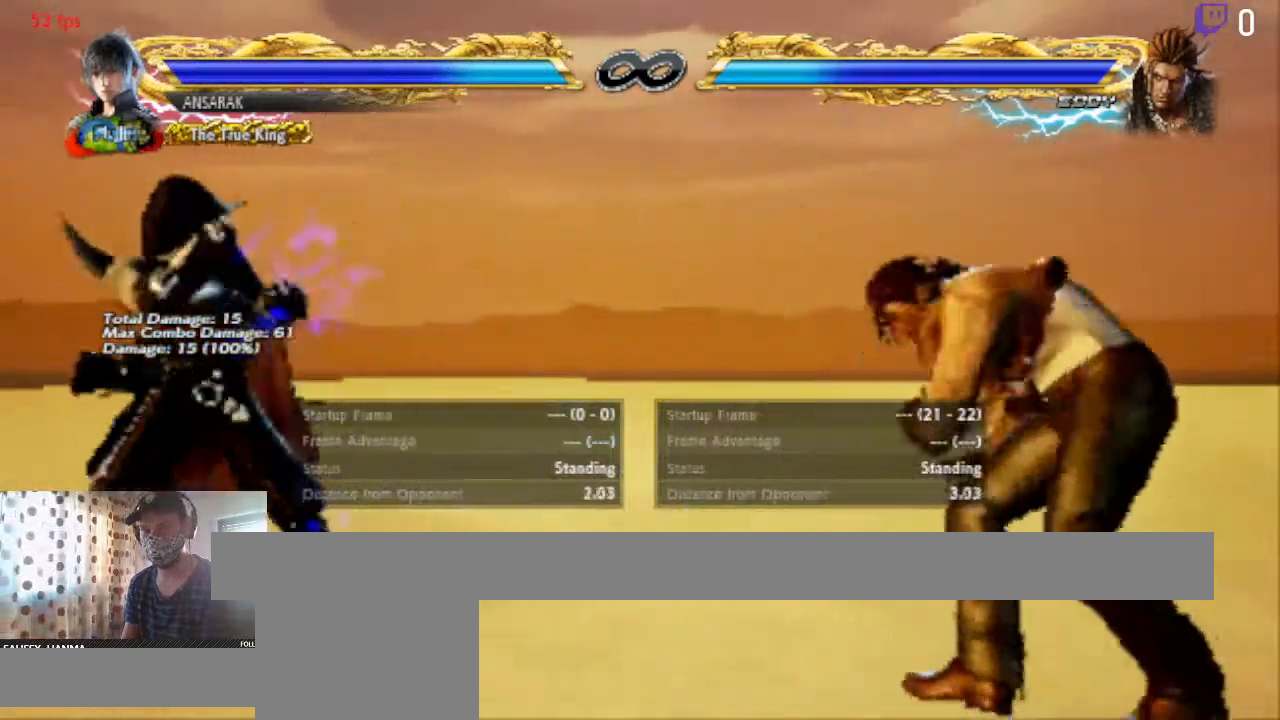
{"buttons": [], "left_stick": "center", "right_stick": "center", "events": [[133, "DPAD_RIGHT", "down"], [267, "DPAD_RIGHT", "up"], [334, "DPAD_DOWN", "down"], [400, "DPAD_DOWN", "up"], [400, "DPAD_RIGHT", "down"], [467, "DPAD_RIGHT", "up"]]}
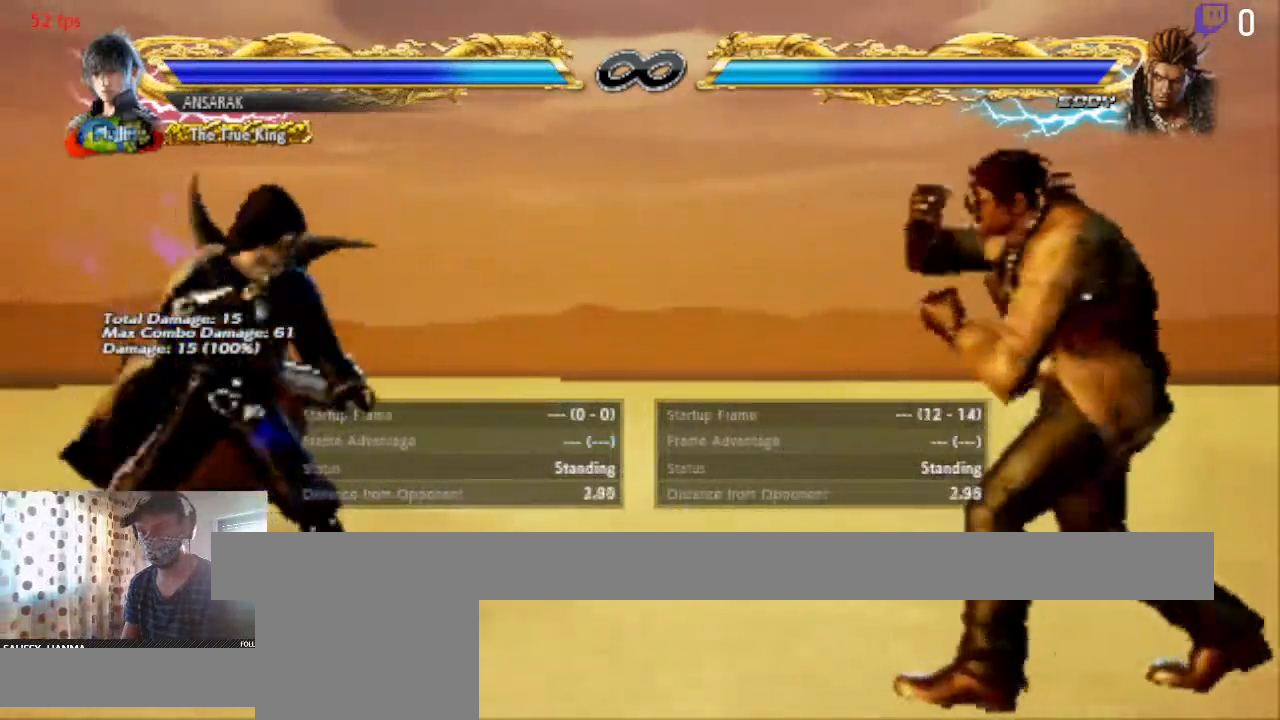
{"buttons": ["DPAD_DOWN"], "left_stick": "center", "right_stick": "center"}
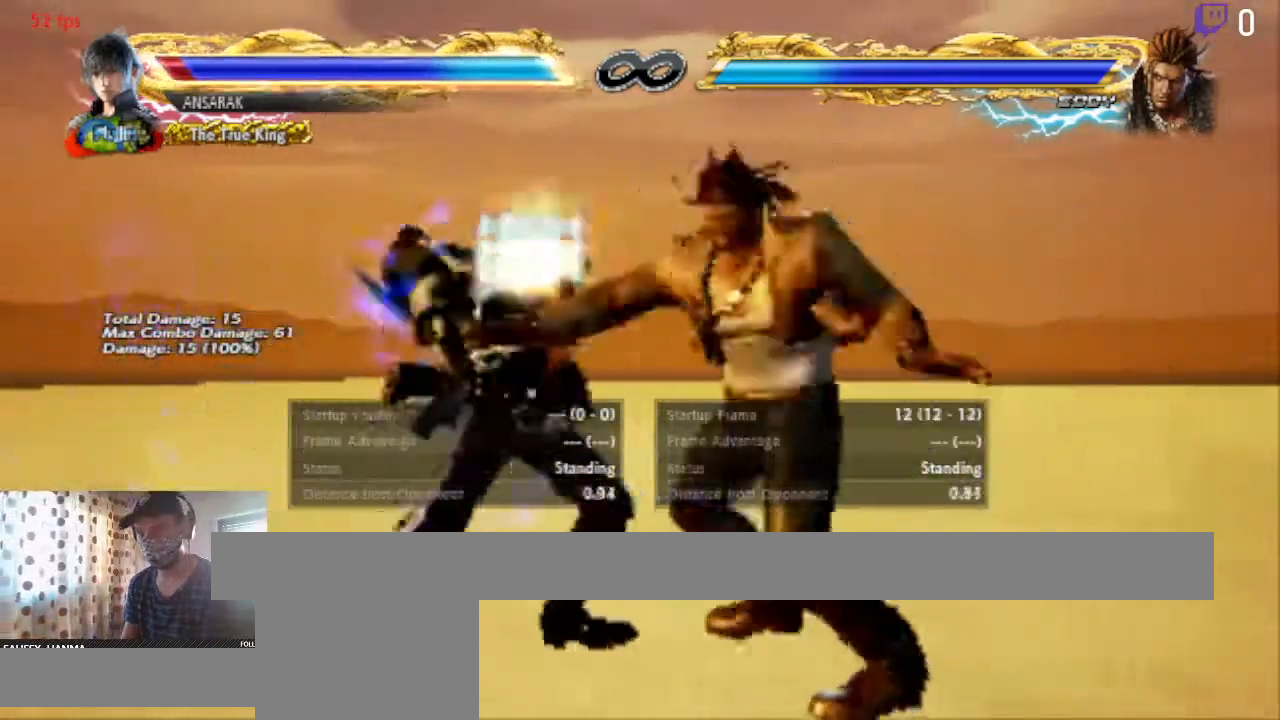
{"buttons": ["DPAD_LEFT"], "left_stick": "center", "right_stick": "center", "events": [[67, "DPAD_DOWN", "up"], [67, "DPAD_RIGHT", "down"], [167, "DPAD_RIGHT", "up"], [434, "DPAD_LEFT", "down"], [467, "DPAD_LEFT", "up"], [500, "DPAD_LEFT", "down"]]}
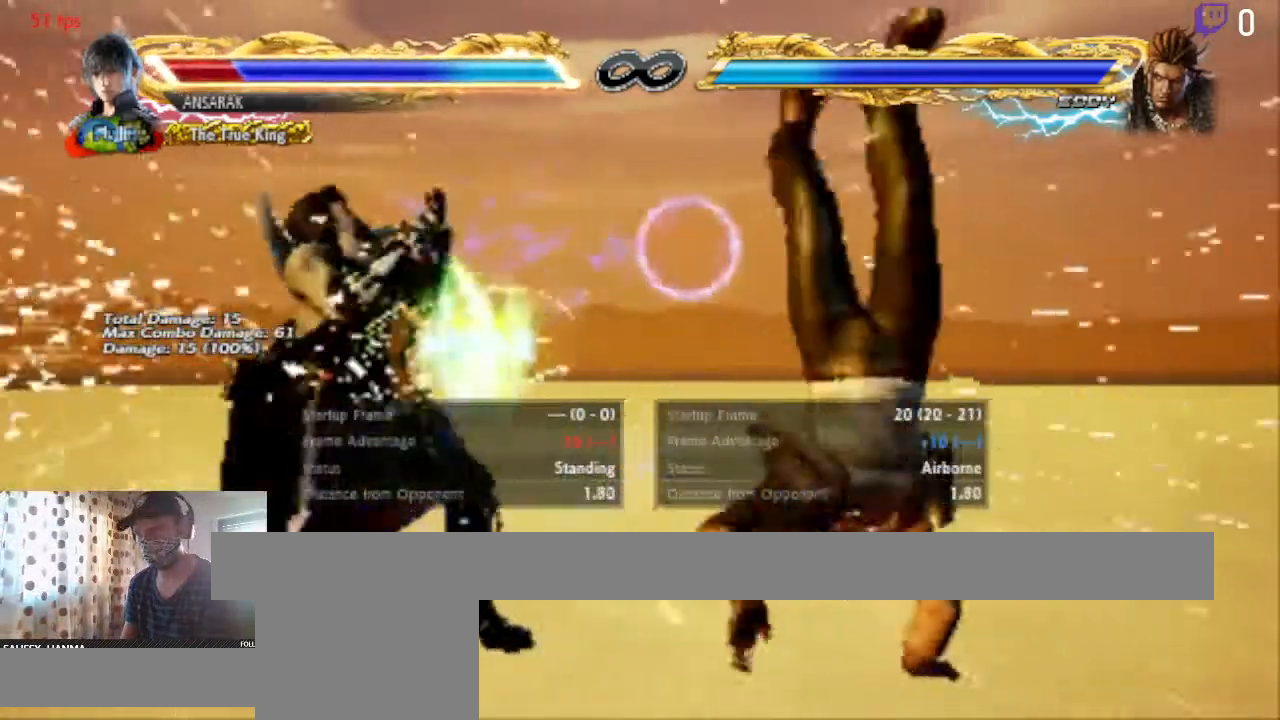
{"buttons": ["DPAD_LEFT"], "left_stick": "center", "right_stick": "center"}
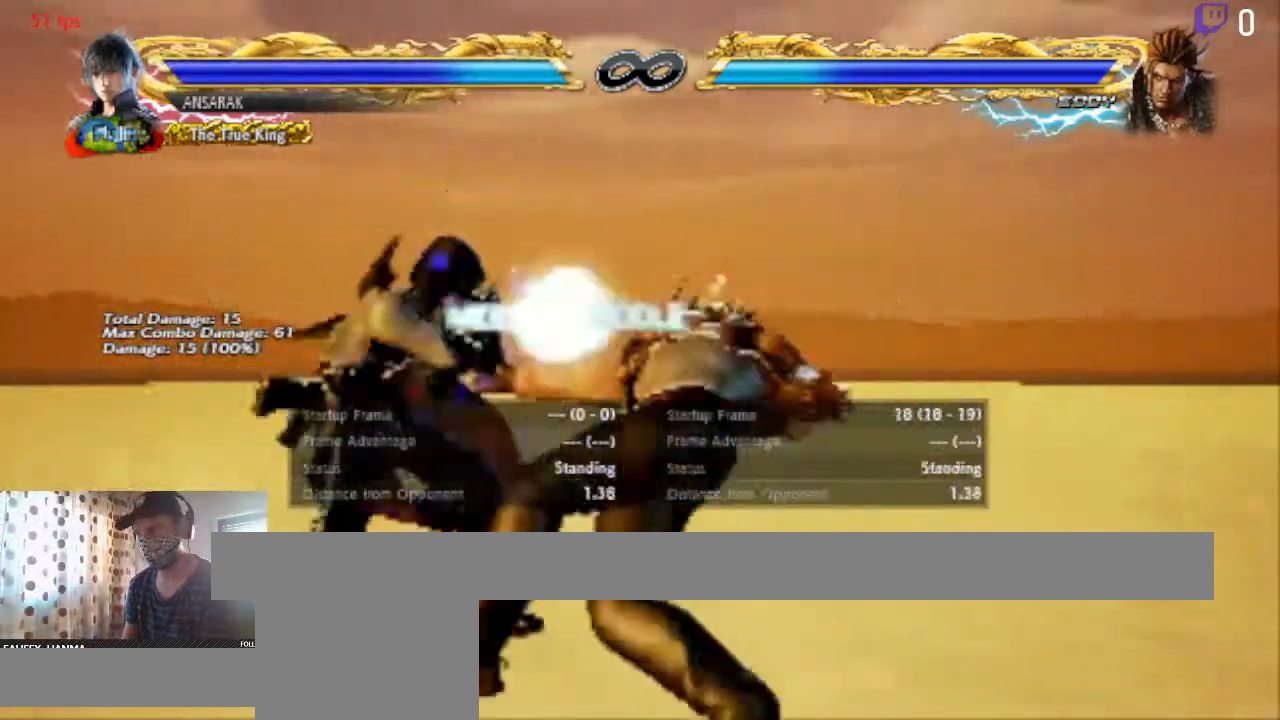
{"buttons": [], "left_stick": "center", "right_stick": "center"}
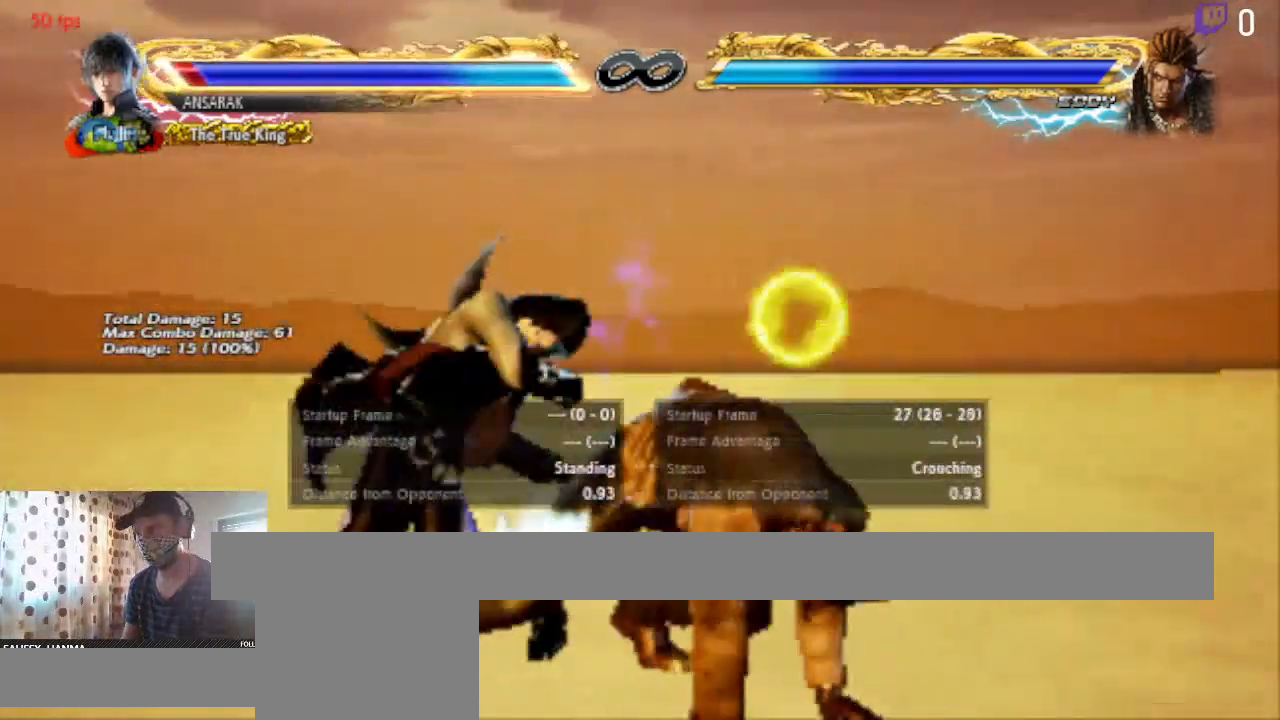
{"buttons": ["DPAD_LEFT"], "left_stick": "center", "right_stick": "center", "events": [[134, "DPAD_LEFT", "down"], [267, "DPAD_LEFT", "up"], [434, "DPAD_LEFT", "down"]]}
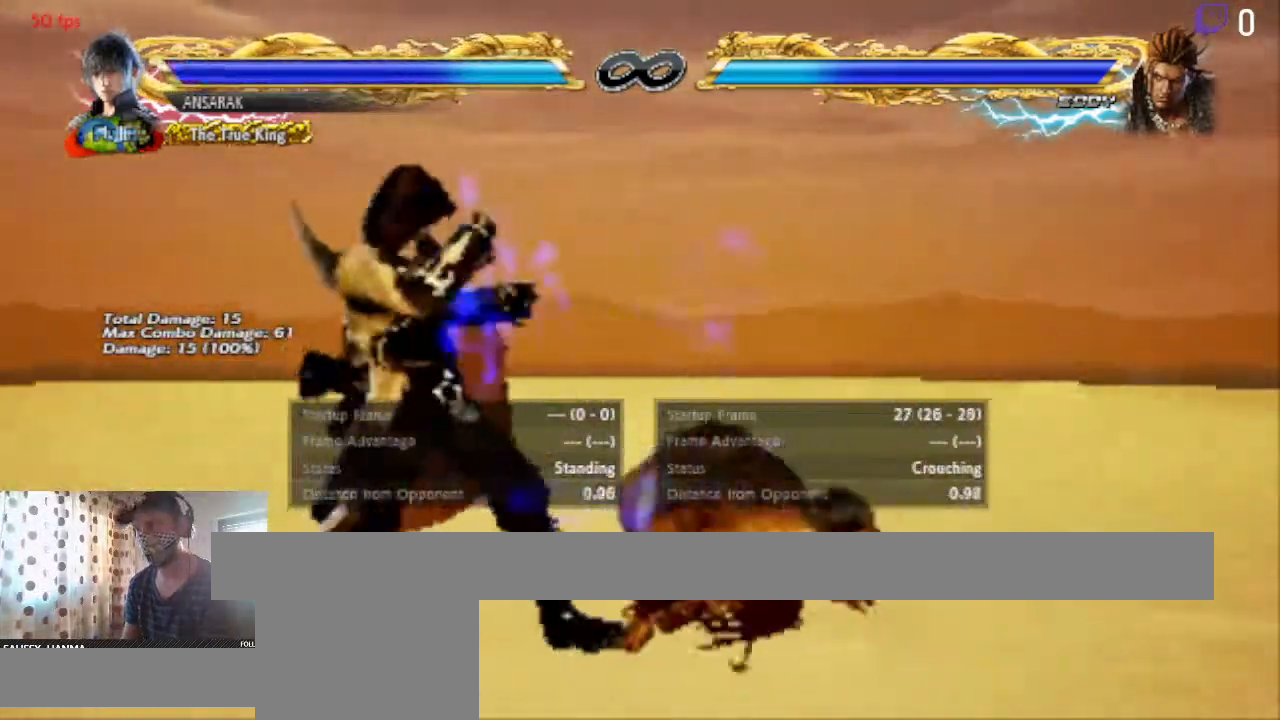
{"buttons": [], "left_stick": "center", "right_stick": "center", "events": [[33, "DPAD_LEFT", "up"], [67, "DPAD_LEFT", "down"], [500, "DPAD_LEFT", "up"]]}